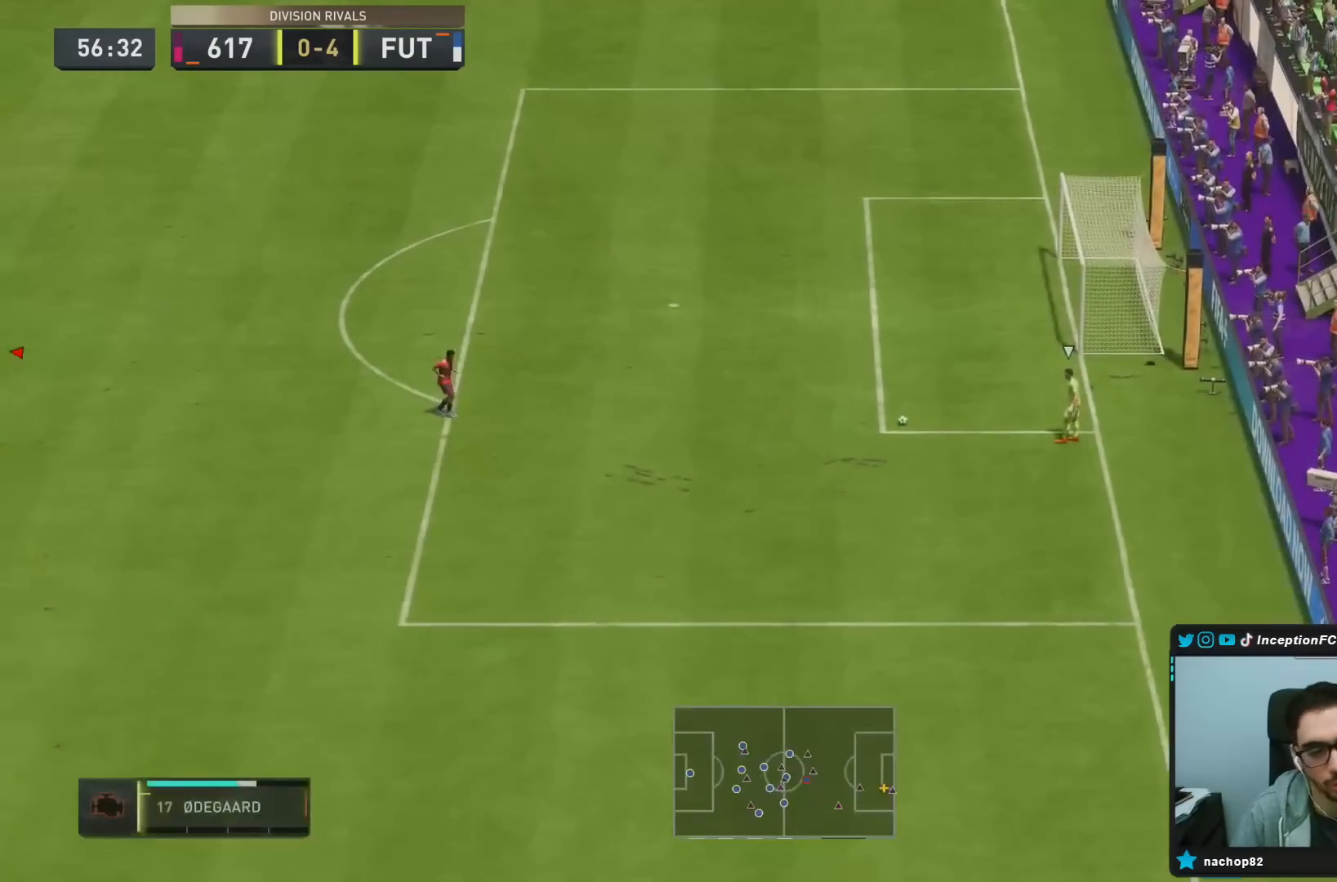
Gameplay with a controller (PlayStation layout); each line is a JSON object with the inputs held at the frame after it (dt_ms = milliseconds from this image to that frame). "events" lists button and stick changes between this image and that frame as [ms after this image, input, new state], when the widget could be followed in between. Not read: L3 R3.
{"dt_ms": 500, "buttons": [], "left_stick": "down-right", "right_stick": "down-right", "events": [[350, "right_stick", "down"], [400, "left_stick", "down-right"], [433, "right_stick", "down-right"]]}
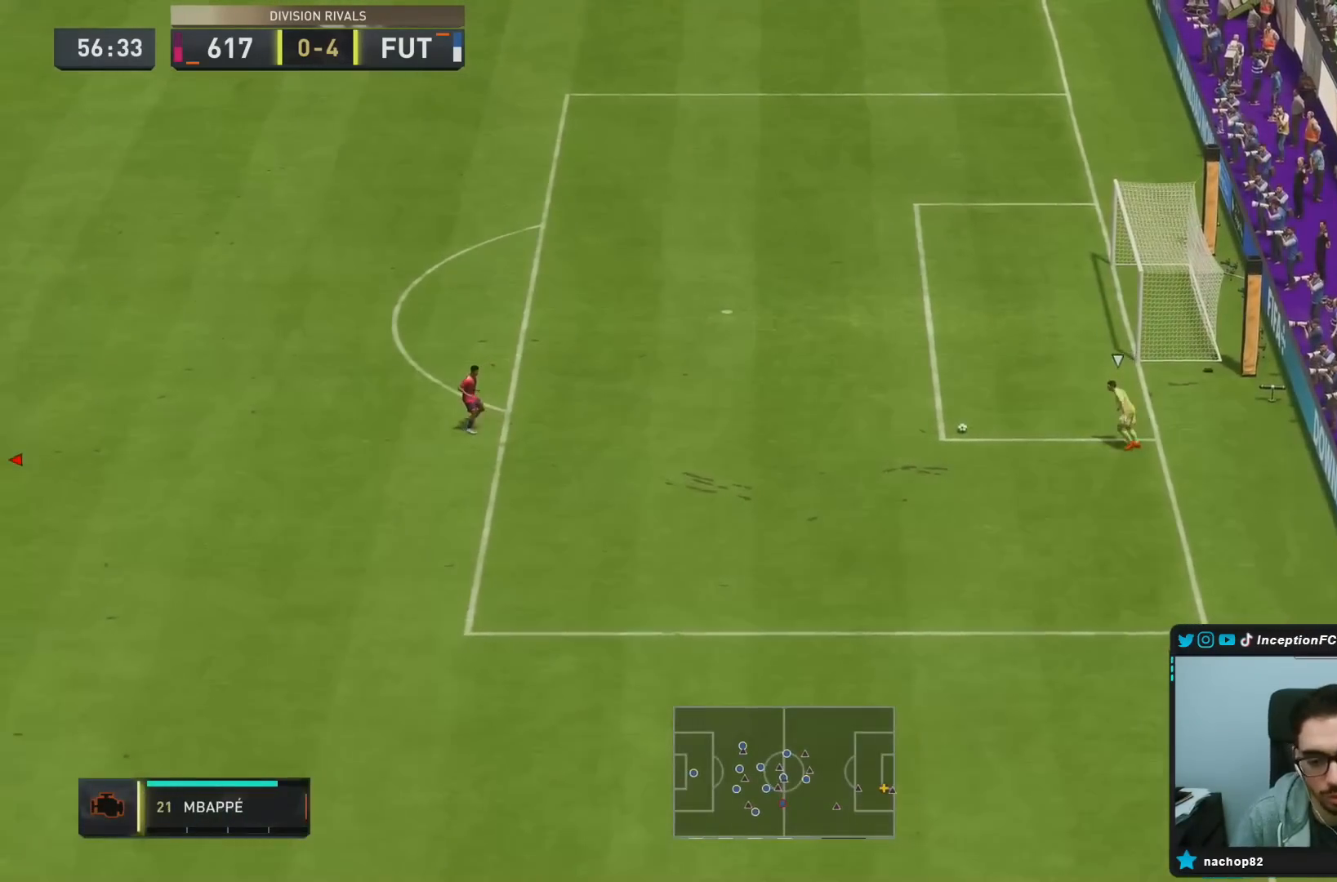
{"dt_ms": 500, "buttons": ["R2"], "left_stick": "down-right", "right_stick": "center"}
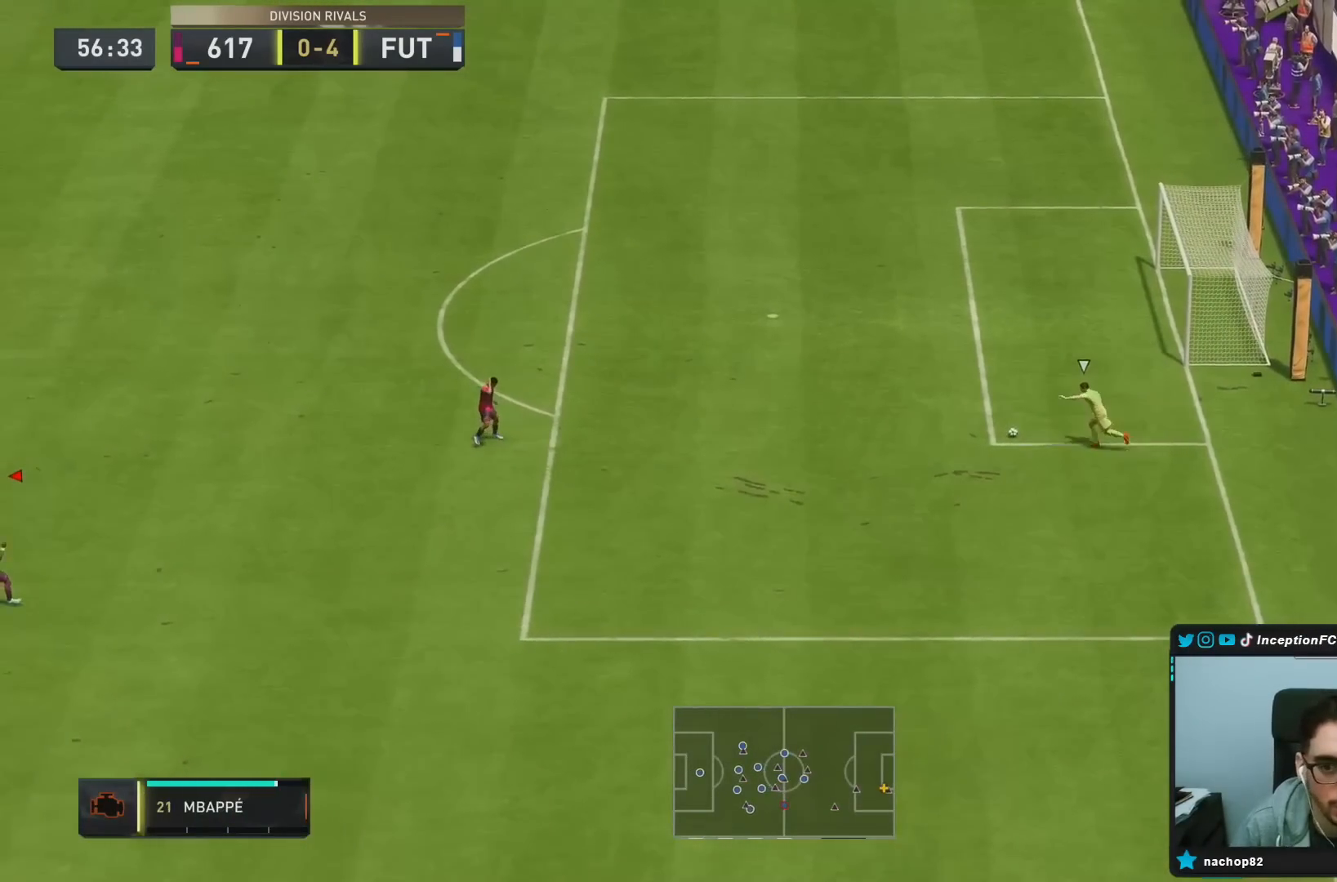
{"dt_ms": 500, "buttons": [], "left_stick": "down-right", "right_stick": "center", "events": [[150, "R2", "up"]]}
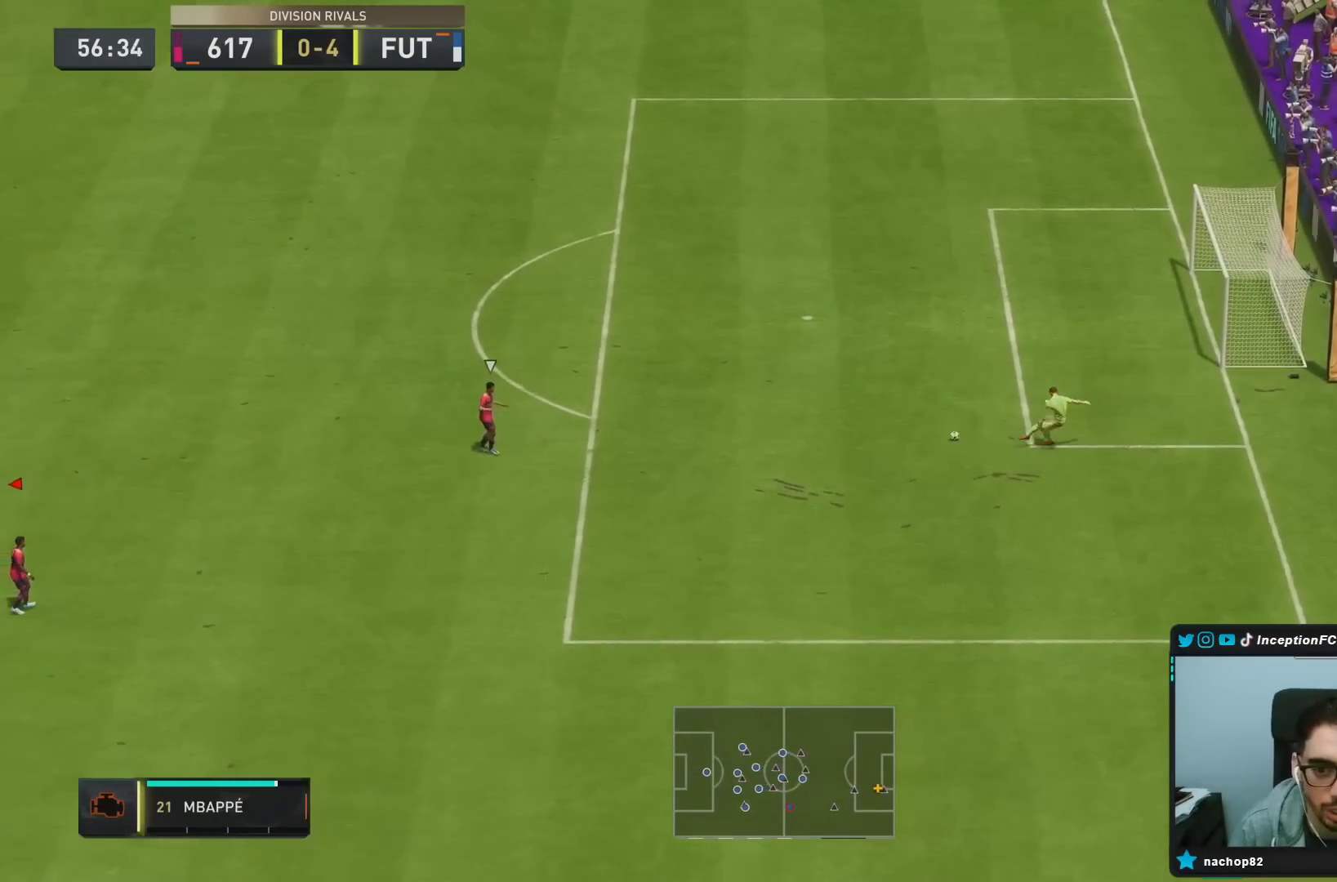
{"dt_ms": 500, "buttons": [], "left_stick": "right", "right_stick": "center", "events": [[17, "left_stick", "right"], [100, "DPAD_DOWN", "down"], [167, "DPAD_DOWN", "up"], [267, "DPAD_DOWN", "down"], [333, "DPAD_DOWN", "up"], [433, "DPAD_DOWN", "down"], [500, "DPAD_DOWN", "up"]]}
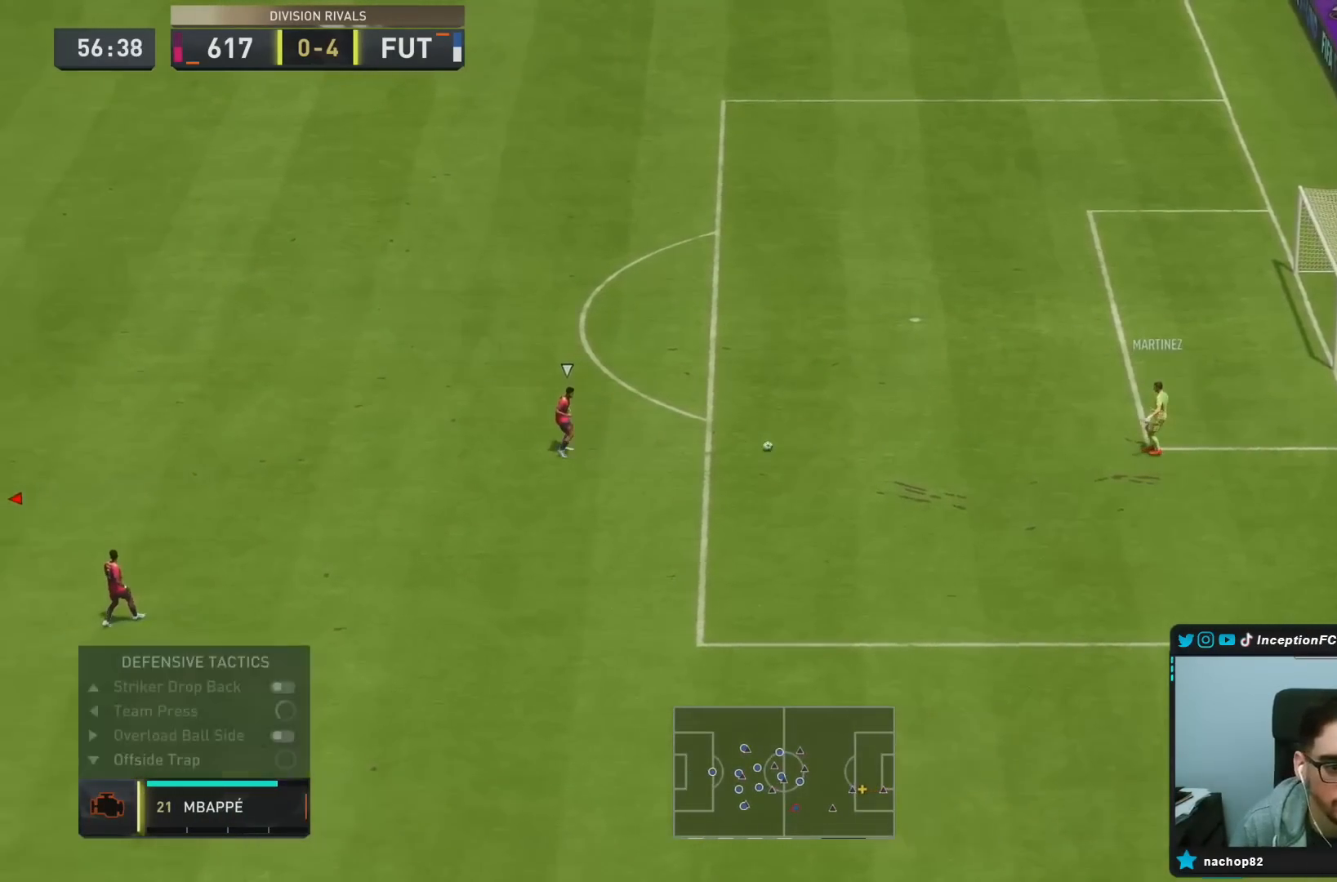
{"dt_ms": 500, "buttons": [], "left_stick": "down-right", "right_stick": "up", "events": [[217, "left_stick", "down-right"], [450, "right_stick", "up"]]}
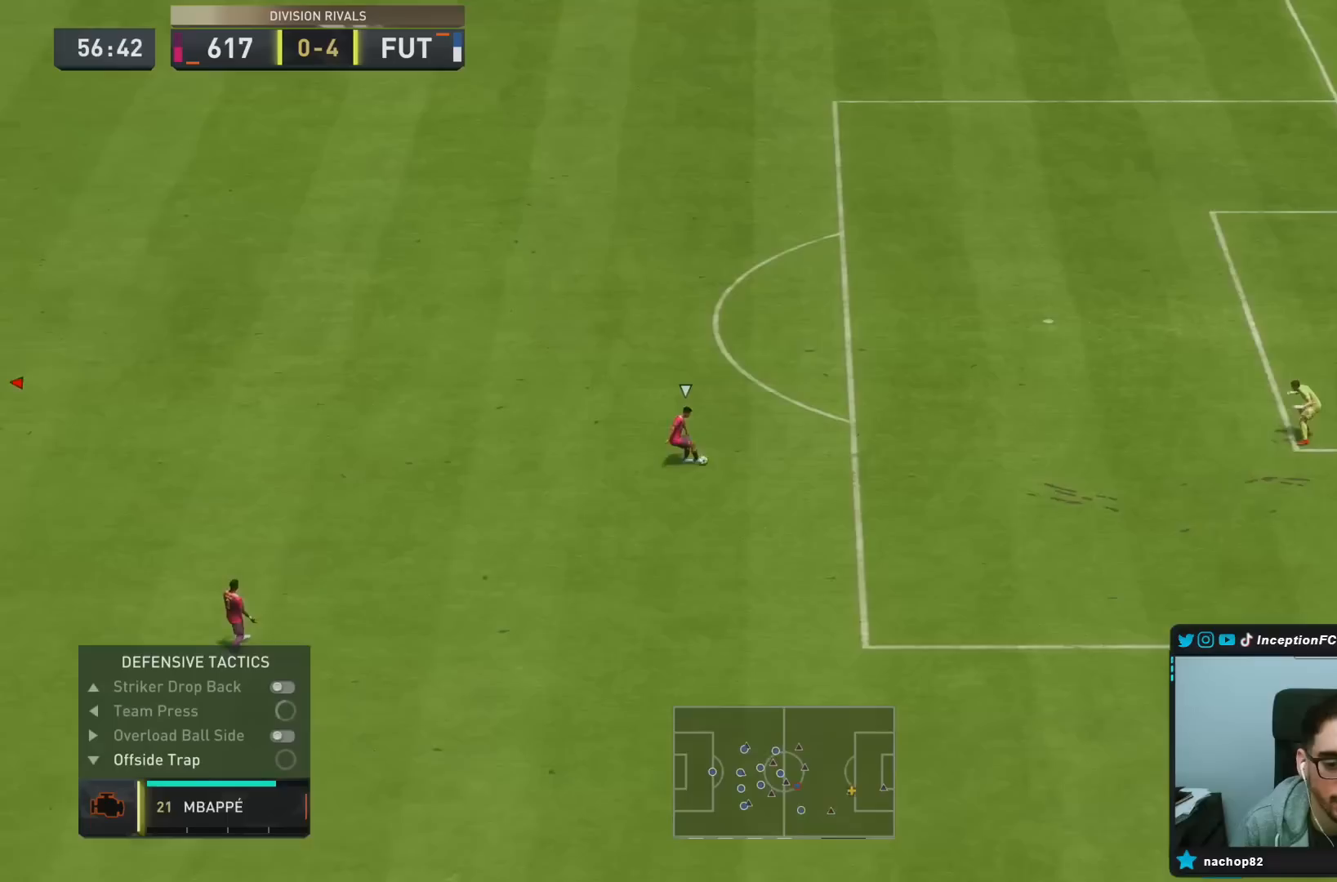
{"dt_ms": 500, "buttons": ["R1", "R2"], "left_stick": "right", "right_stick": "center", "events": [[50, "right_stick", "center"], [67, "L2", "down"], [83, "R1", "down"], [183, "R1", "up"], [283, "L2", "up"], [283, "R1", "down"], [283, "R2", "down"], [450, "left_stick", "right"]]}
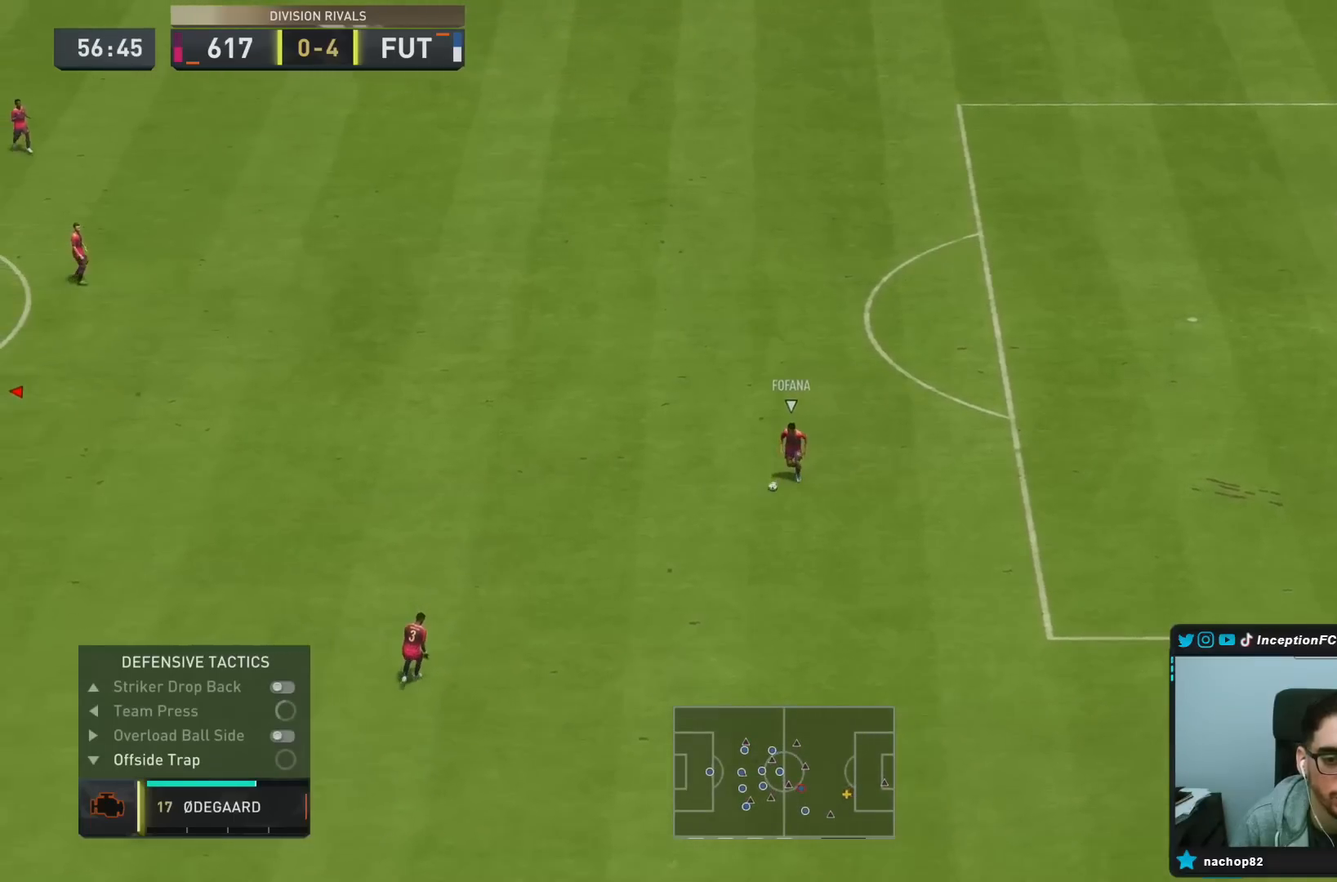
{"dt_ms": 1000, "buttons": ["L1"], "left_stick": "up-left", "right_stick": "center", "events": [[50, "R1", "up"], [117, "R1", "down"], [450, "left_stick", "up-right"], [483, "R1", "up"], [500, "L2", "down"], [567, "R2", "up"], [617, "right_stick", "down"], [683, "left_stick", "down-right"], [750, "right_stick", "center"], [783, "L2", "up"], [833, "left_stick", "up-left"], [917, "L1", "down"]]}